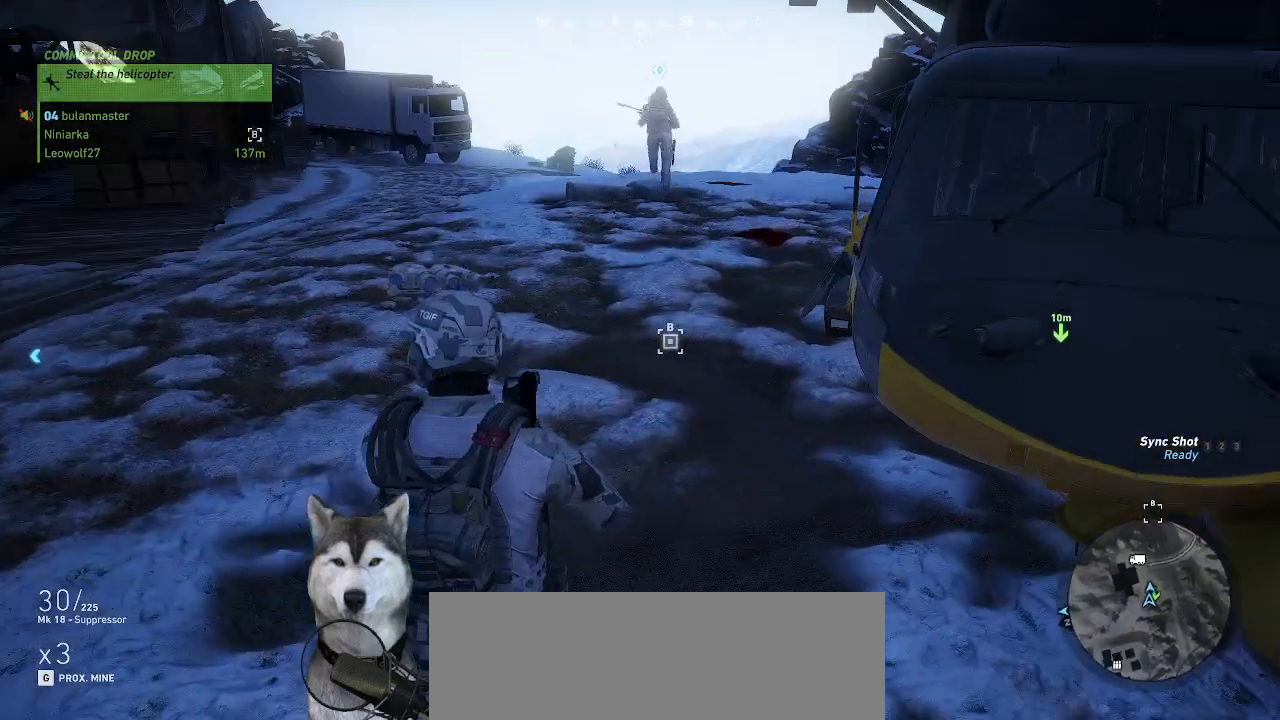
Gameplay with keyboard and mouse; each line is a JSON object with the keys and mouse buttons held at the frame after it. "events" lists presses ("down") and releases ("up") of ".", "/", "0", "1", "2", "3", "4", "5", "6", "7", "8", "9", "a", "alt_l", "alt_r", "b", "backslash", "backspace", "c", "caps_lock", "comma", "ctrl_l", "ctrl_r", "d", "e", "equals", "f", "g", "h", "i", "j", "k", "l", "lbracket", "m", "n", "o", "p", "q", "quote", "r", "rbracket", "return", "s", "semicolon", "shift_l", "shift_r", "space", "t", "tab", "tilde", "u", "v", "w", "x", "y", "z", "mouse_left", "mouse_wheel" and "mouse_right" between this image and that frame as [ms after this image, input, new state], when the widget could be followed in between. "mouse_left", "mouse_wheel", "mouse_right" = the "left", "wheel", "right" buttons of the "mouse" list. No other keys are recorded. "wheel" means that the mouse wheel is clicked or scrolled. Not read: minus mouse_move.
{"keys": ["d"], "mouse": [], "events": [[267, "d", "down"]]}
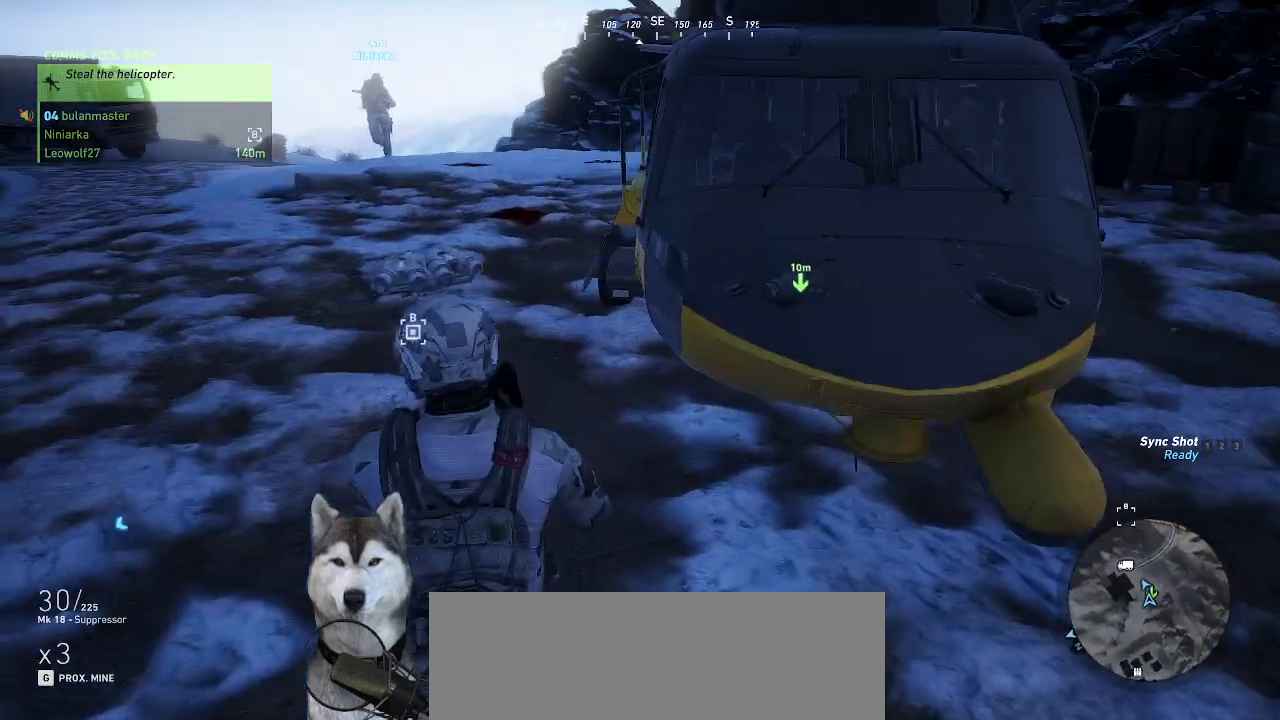
{"keys": ["d"], "mouse": [], "events": [[100, "s", "down"], [200, "s", "up"]]}
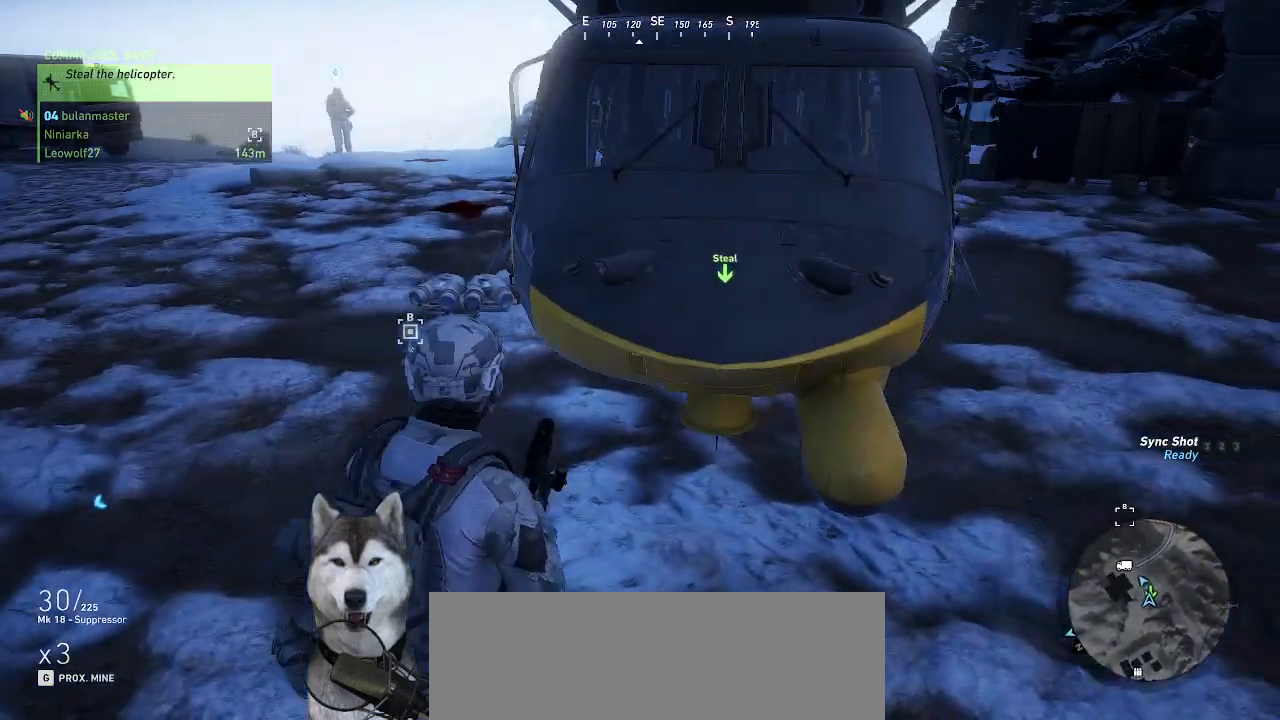
{"keys": ["d"], "mouse": [], "events": []}
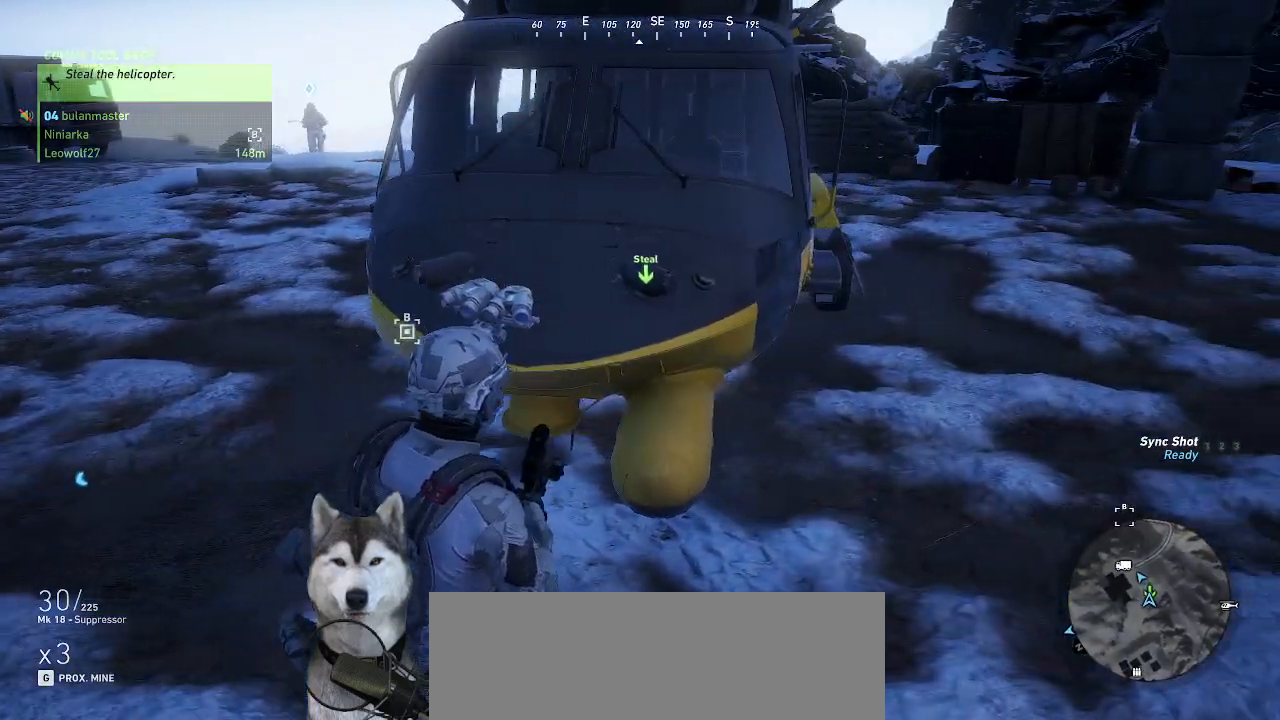
{"keys": ["d", "w"], "mouse": []}
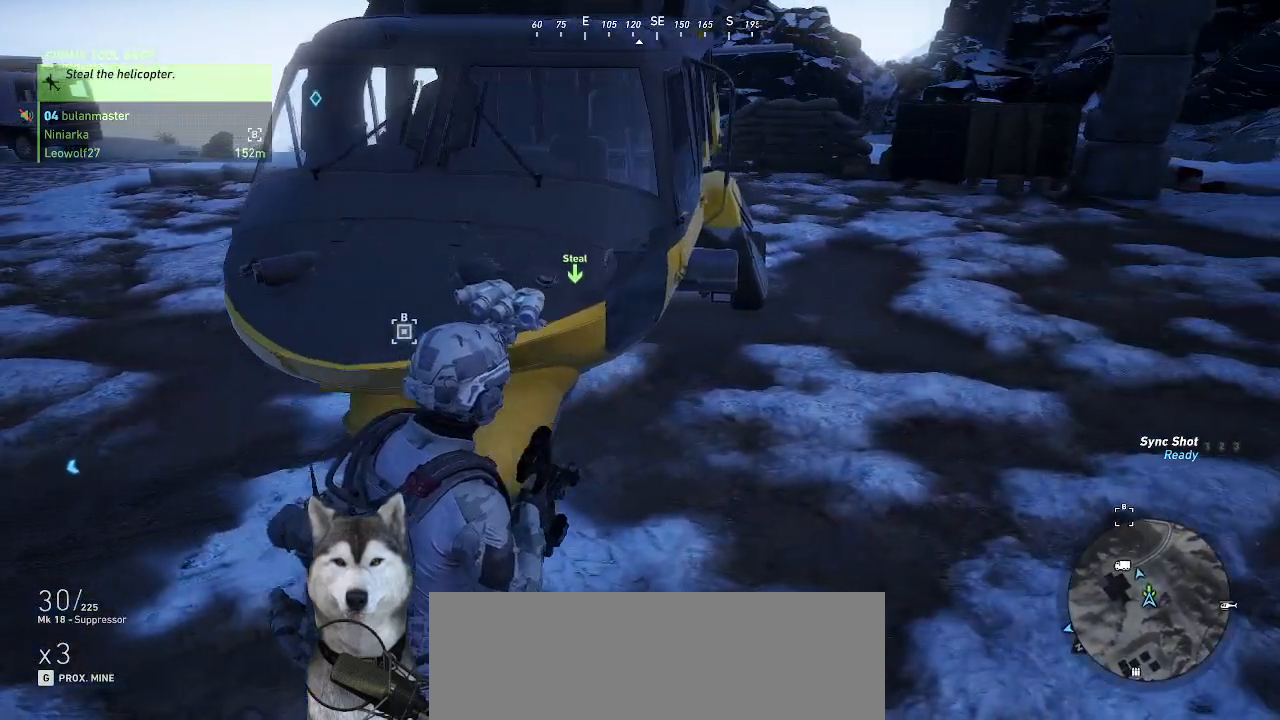
{"keys": ["d", "w"], "mouse": [], "events": []}
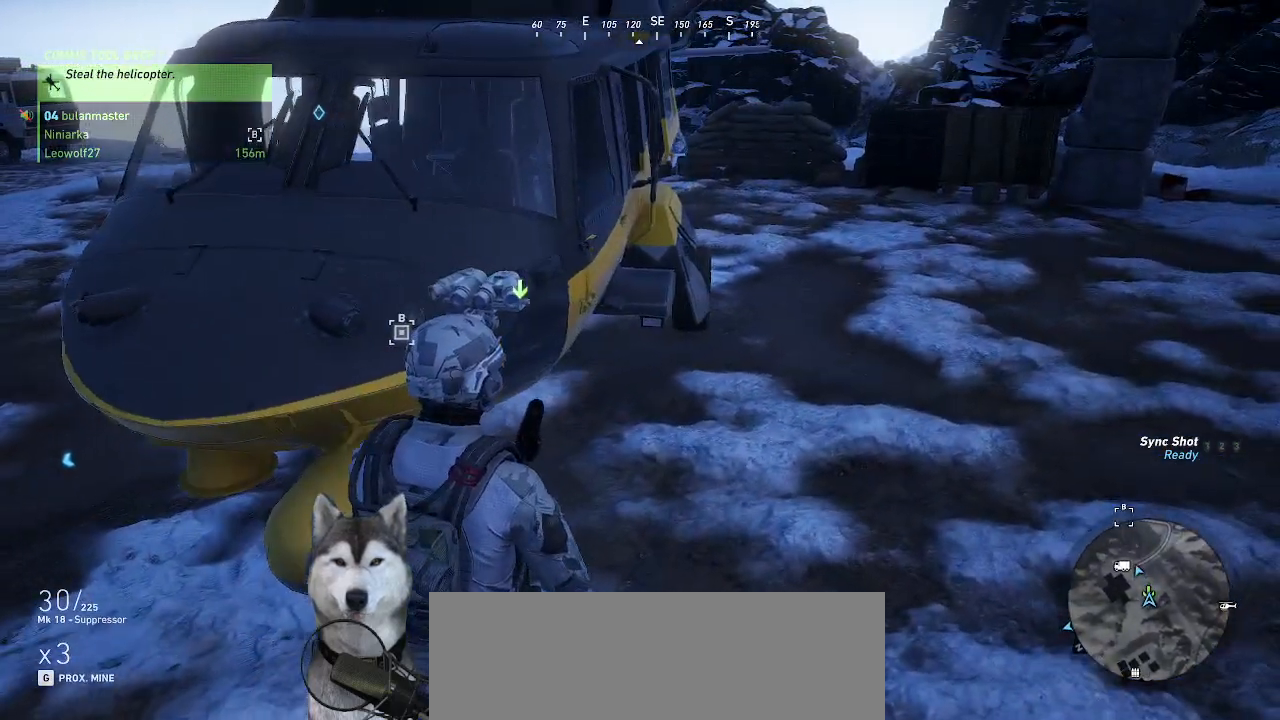
{"keys": ["d", "w"], "mouse": [], "events": []}
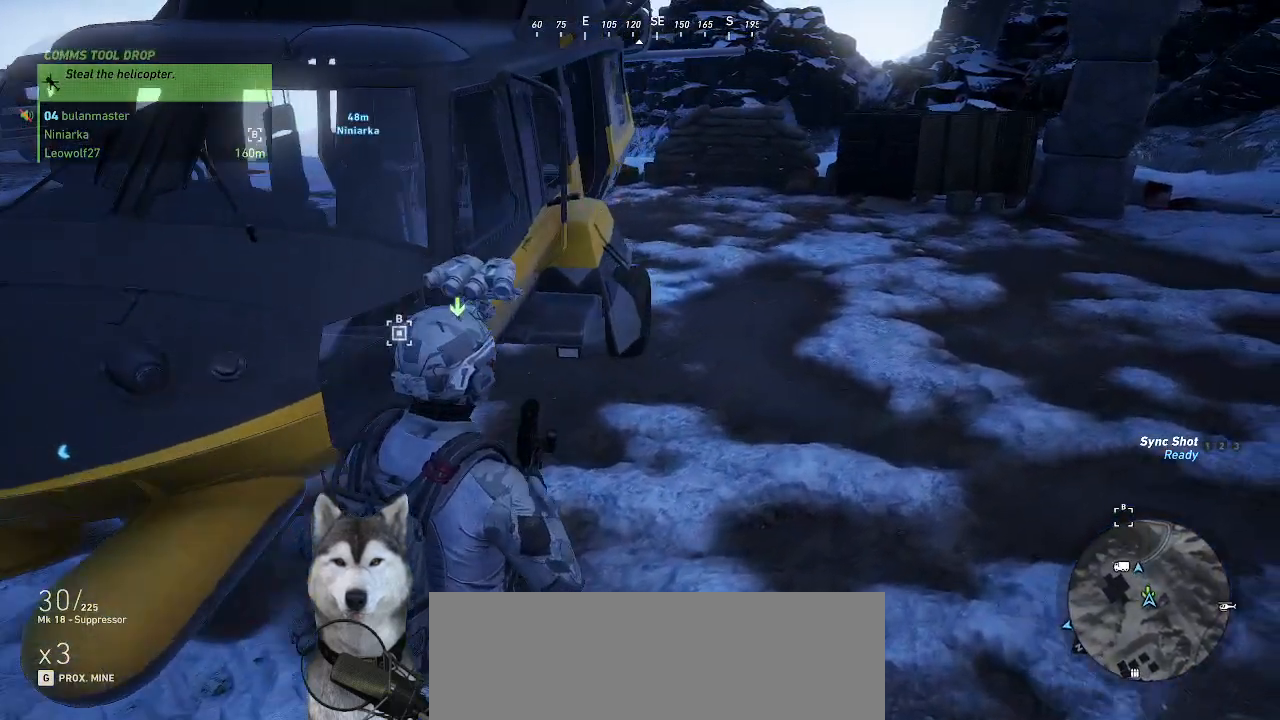
{"keys": ["w"], "mouse": [], "events": [[134, "d", "up"]]}
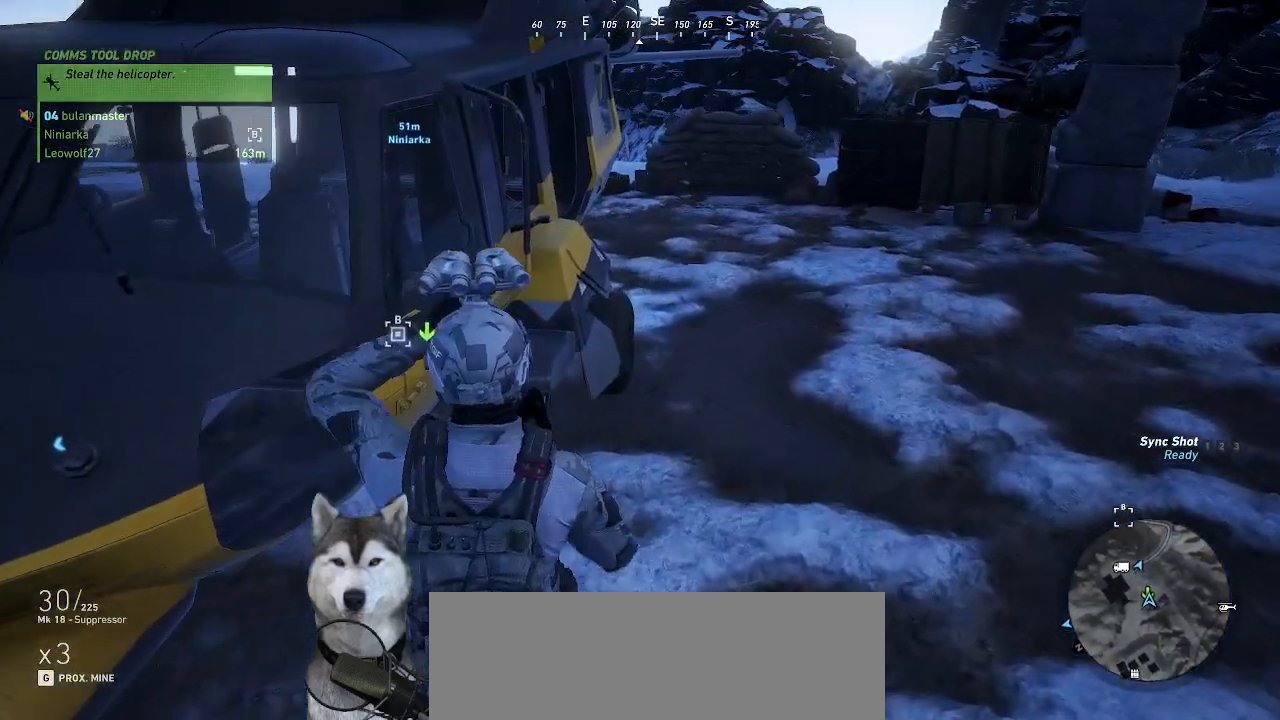
{"keys": [], "mouse": [], "events": [[367, "w", "up"]]}
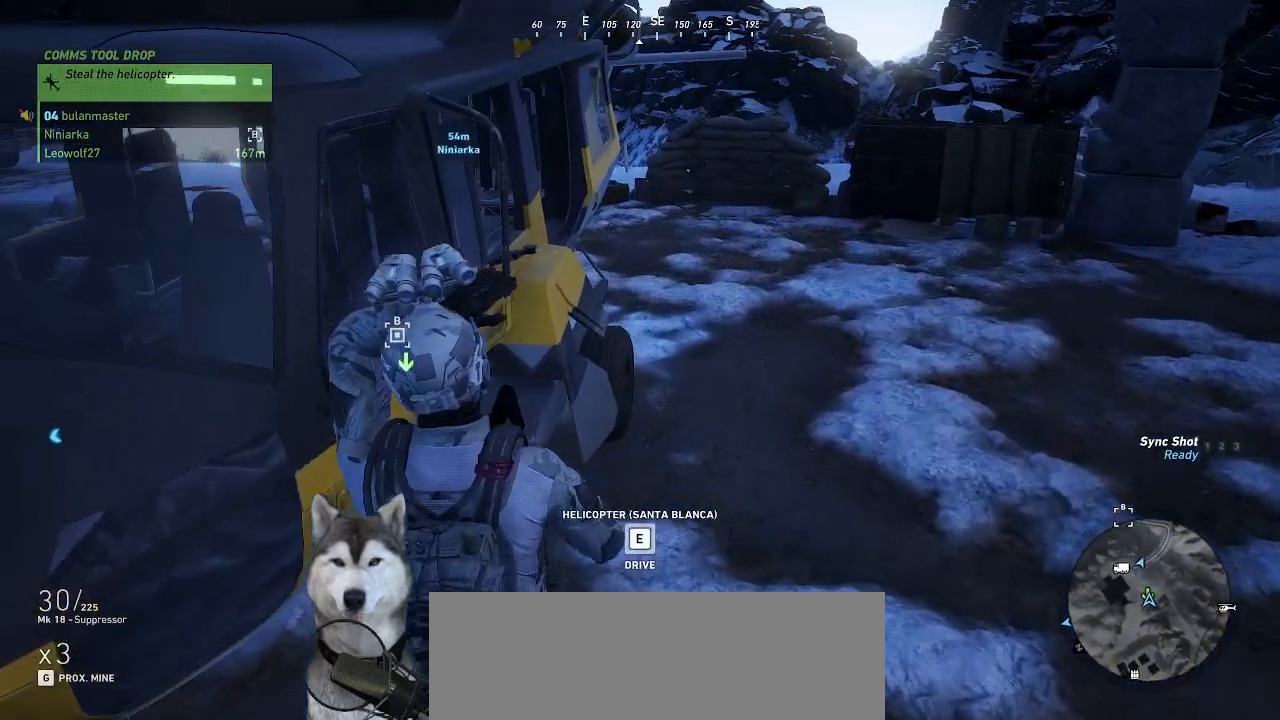
{"keys": [], "mouse": [], "events": []}
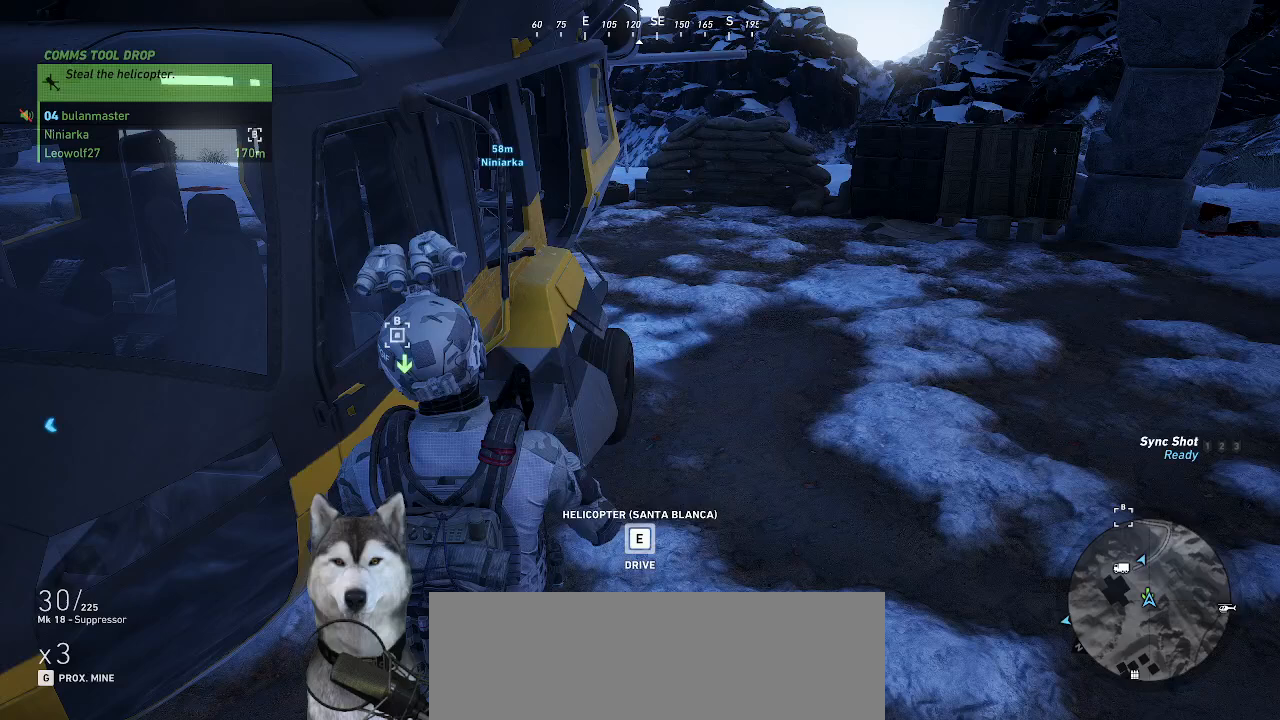
{"keys": [], "mouse": [], "events": []}
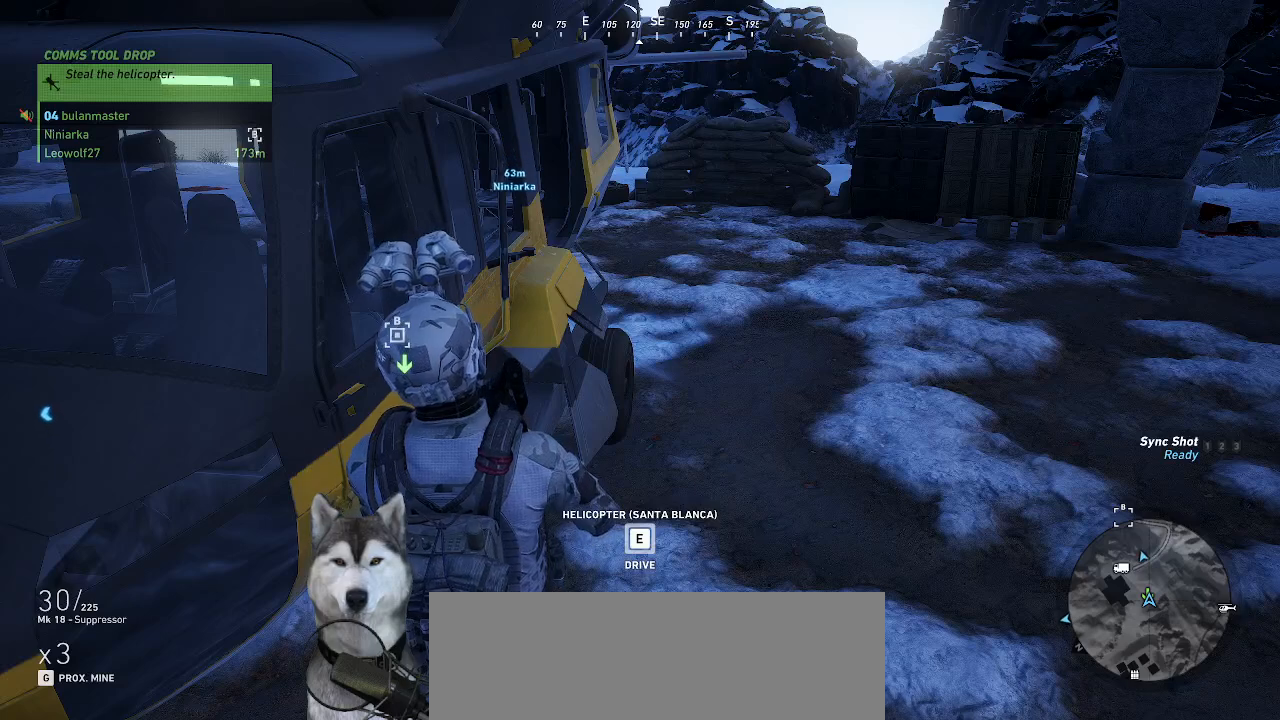
{"keys": [], "mouse": [], "events": []}
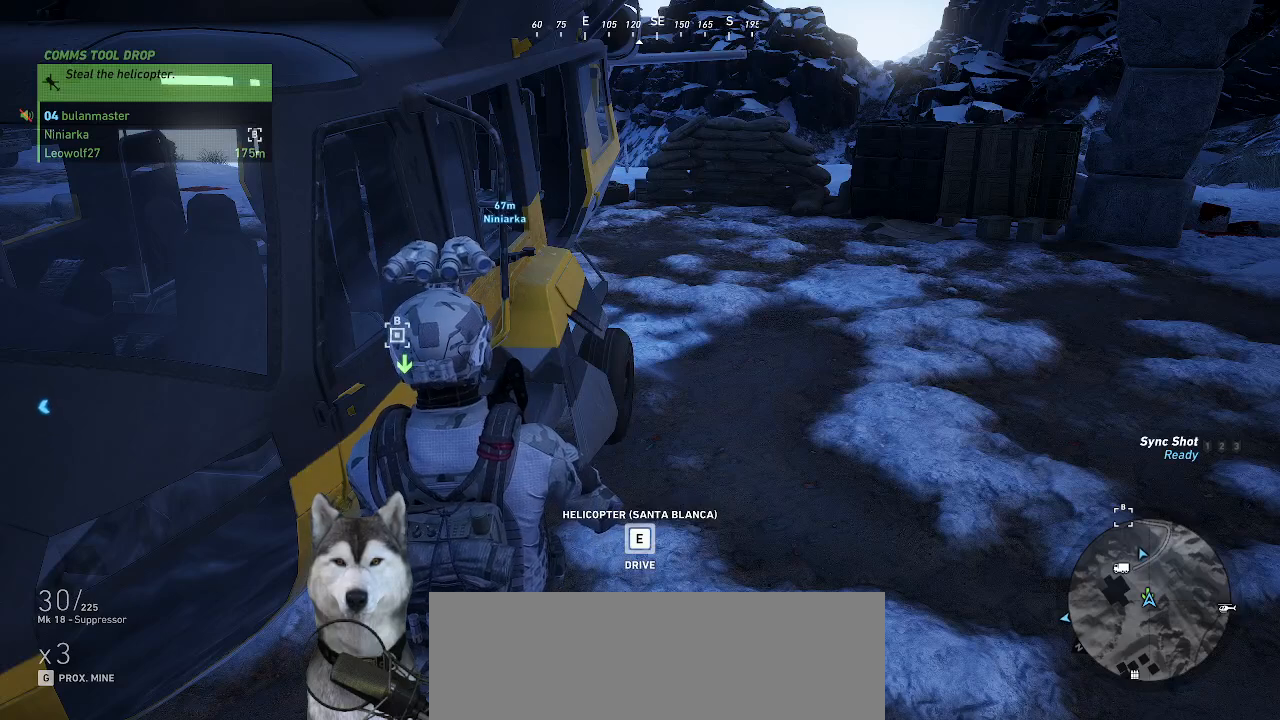
{"keys": [], "mouse": [], "events": []}
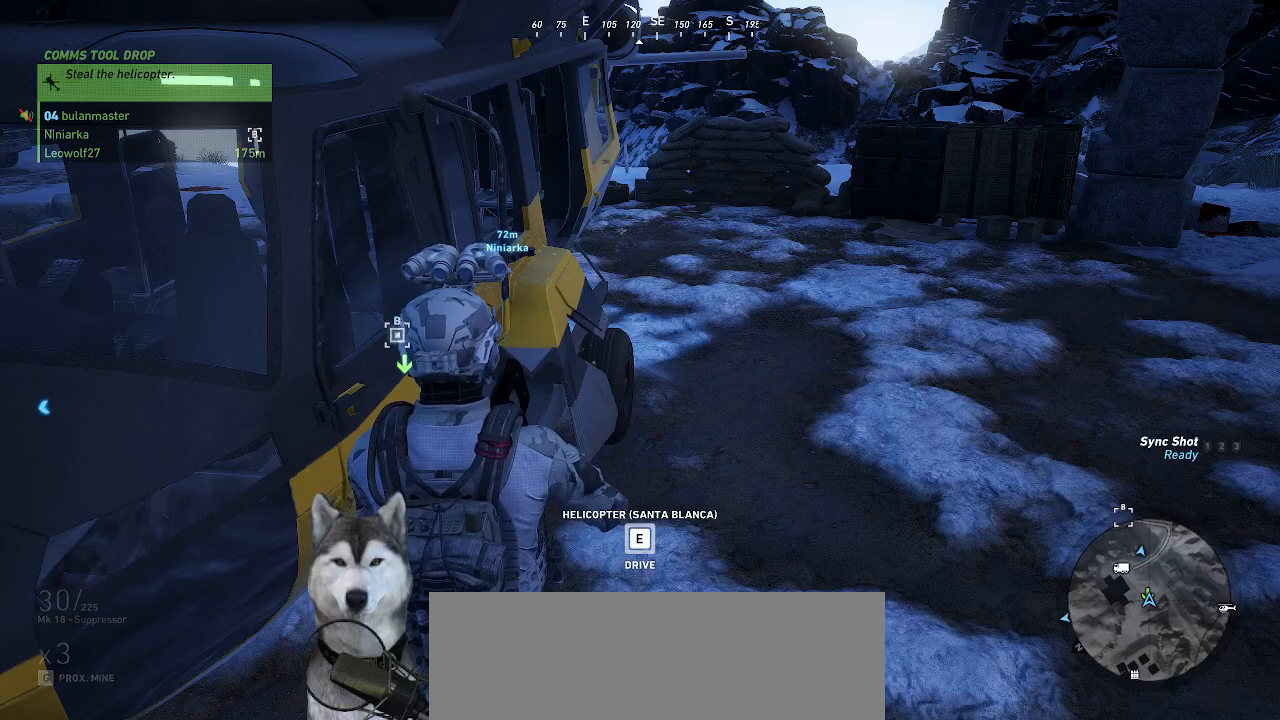
{"keys": [], "mouse": [], "events": []}